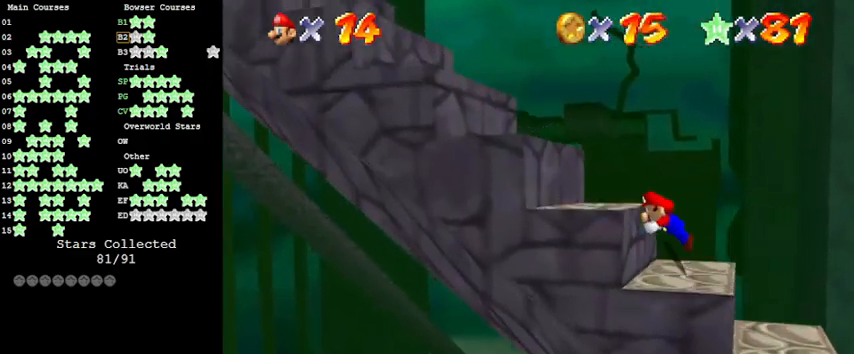
Gameplay with keyboard; each line is a JSON object with the keys held at the frame after it. "events" lists presses ("down") and releases ("up") of "a", "c", "ctrl", "d", "down", "left", "return", "right", "s", "shift", "up", "w", "x" and "y" between this image and that frame as [ms after this image, input, new state], when the widget could be followed in between. No other keys are recorded. Mouse input is not recorded.
{"keys": ["left"], "events": [[166, "ctrl", "up"], [200, "shift", "up"]]}
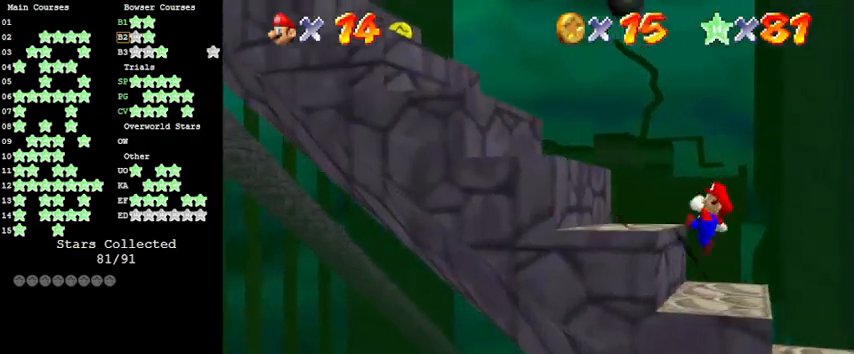
{"keys": ["left"], "events": [[66, "ctrl", "down"], [133, "shift", "down"], [200, "ctrl", "up"], [266, "shift", "up"]]}
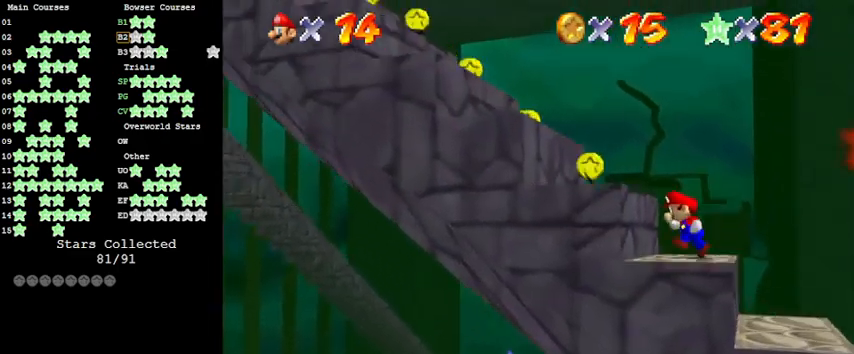
{"keys": ["left"], "events": [[166, "shift", "down"], [233, "ctrl", "down"], [400, "ctrl", "up"], [400, "shift", "up"]]}
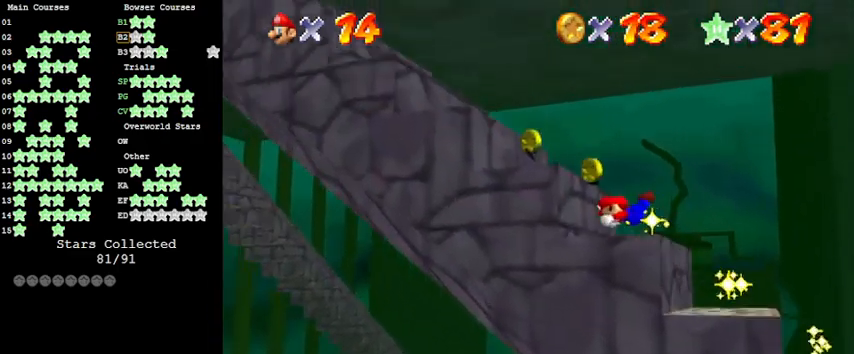
{"keys": ["ctrl", "left", "shift"], "events": [[133, "shift", "down"], [333, "shift", "up"], [500, "ctrl", "down"], [500, "shift", "down"]]}
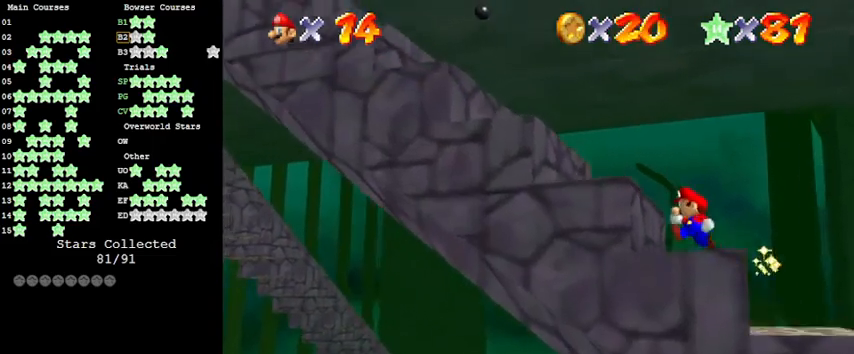
{"keys": ["left"], "events": [[200, "ctrl", "up"], [200, "shift", "up"]]}
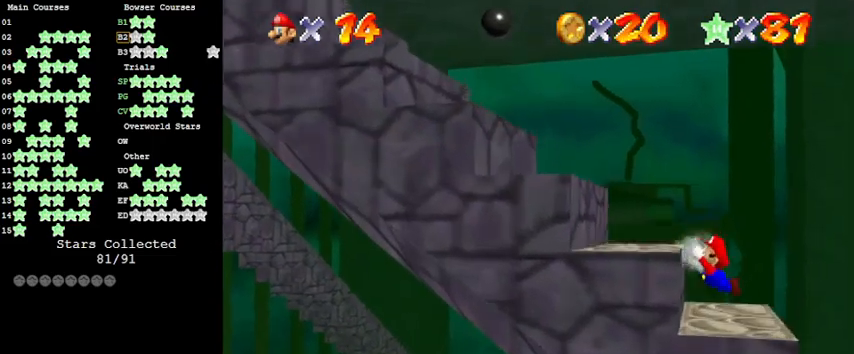
{"keys": ["left"], "events": [[33, "shift", "down"], [400, "shift", "up"]]}
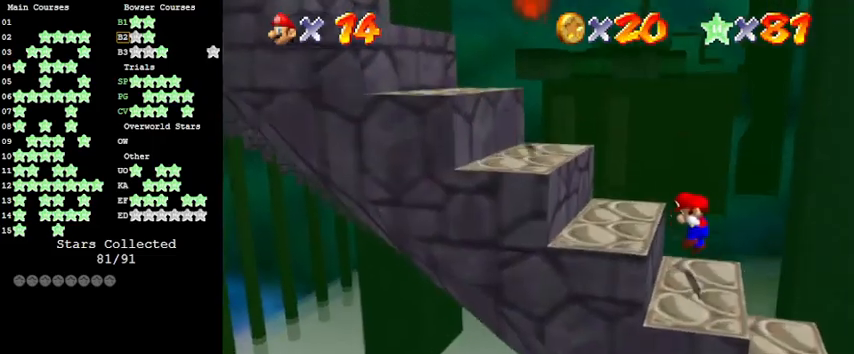
{"keys": ["left"], "events": []}
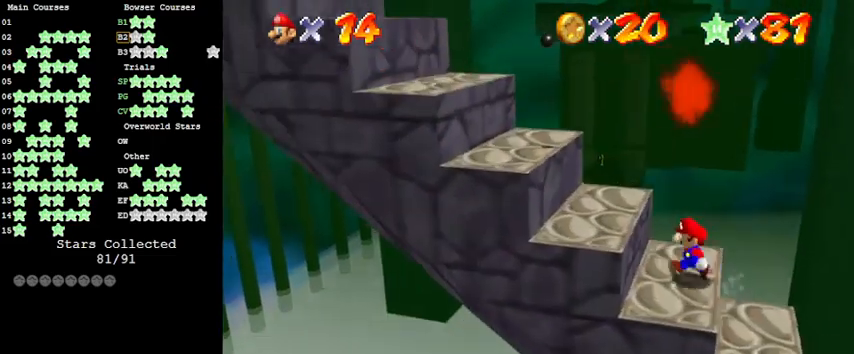
{"keys": ["left"], "events": []}
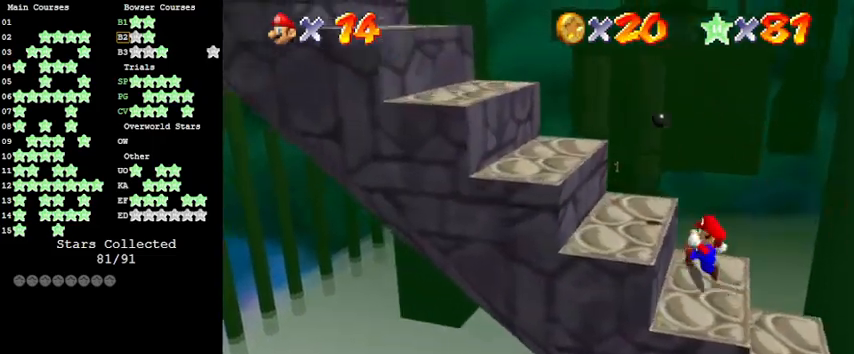
{"keys": ["left"], "events": []}
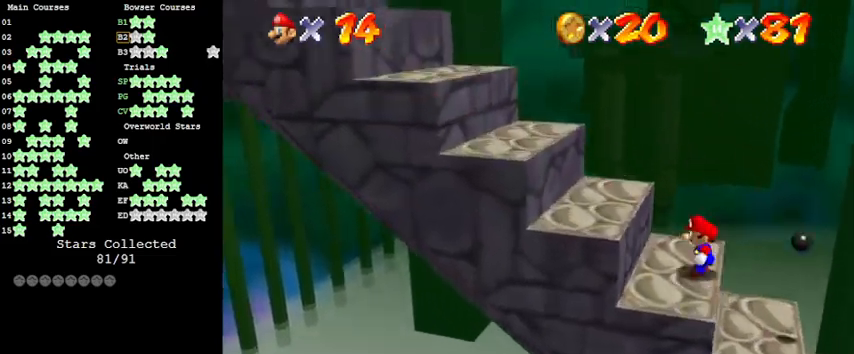
{"keys": ["left"], "events": [[200, "ctrl", "down"], [266, "shift", "down"], [400, "ctrl", "up"], [433, "shift", "up"]]}
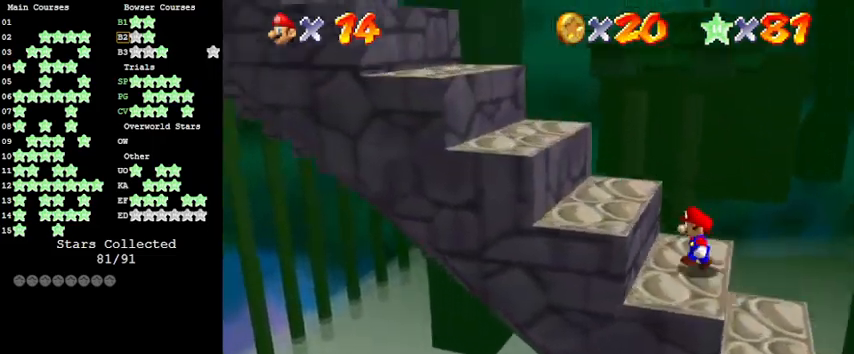
{"keys": ["ctrl", "left"], "events": [[500, "ctrl", "down"]]}
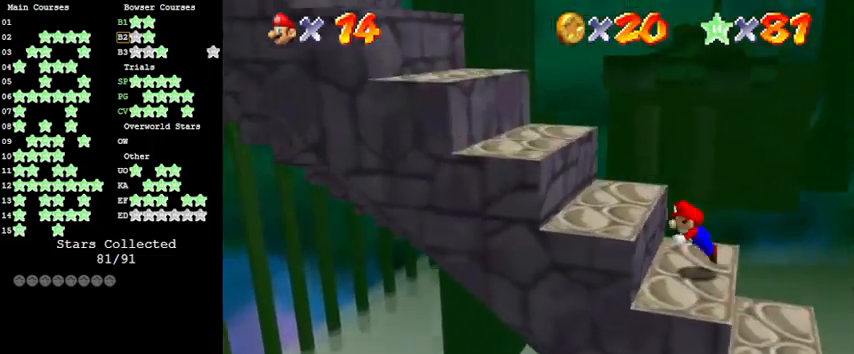
{"keys": ["left"], "events": [[33, "shift", "down"], [200, "ctrl", "up"], [233, "shift", "up"]]}
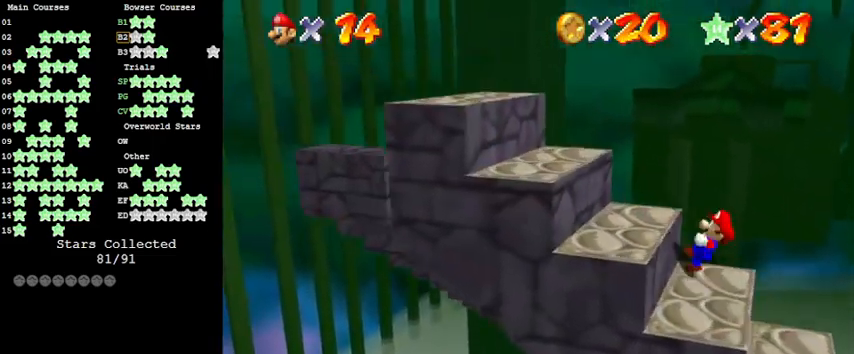
{"keys": [], "events": [[333, "left", "up"]]}
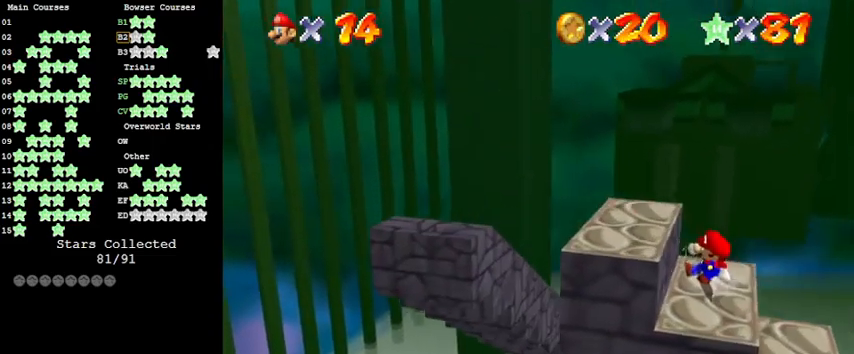
{"keys": ["left"], "events": [[200, "left", "down"]]}
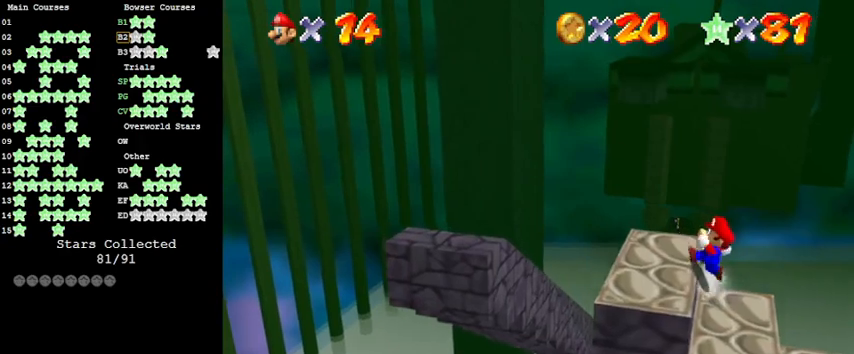
{"keys": ["left"], "events": [[33, "up", "down"], [266, "y", "down"], [366, "shift", "down"], [466, "up", "up"], [500, "shift", "up"], [500, "y", "up"]]}
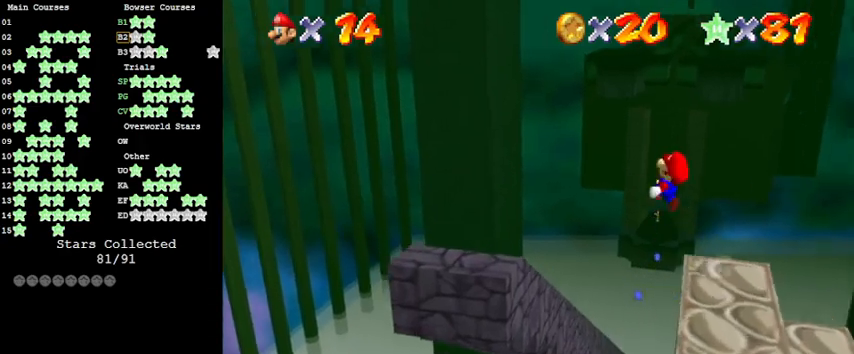
{"keys": [], "events": [[133, "down", "down"], [133, "left", "up"], [300, "a", "down"], [400, "a", "up"], [400, "down", "up"]]}
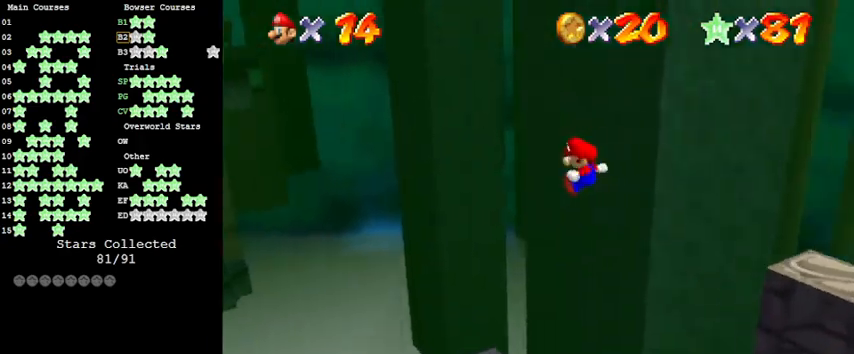
{"keys": ["d"], "events": [[133, "down", "down"], [233, "right", "down"], [400, "down", "up"], [466, "right", "up"], [500, "d", "down"]]}
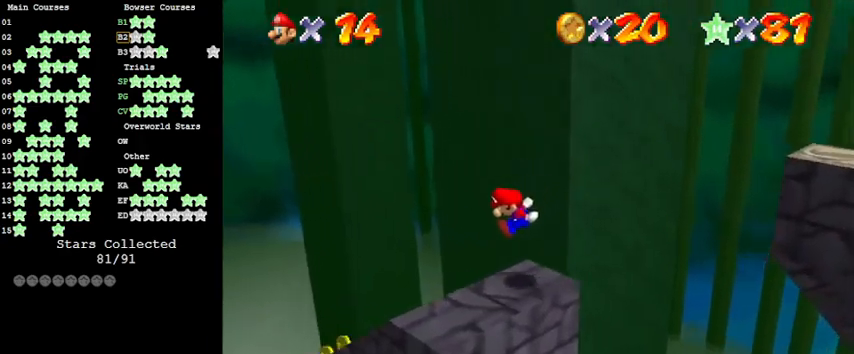
{"keys": ["up"], "events": [[200, "d", "up"], [233, "up", "down"]]}
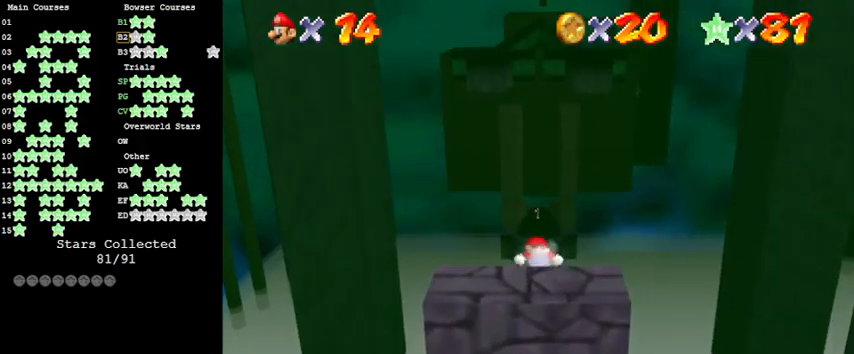
{"keys": ["up"], "events": []}
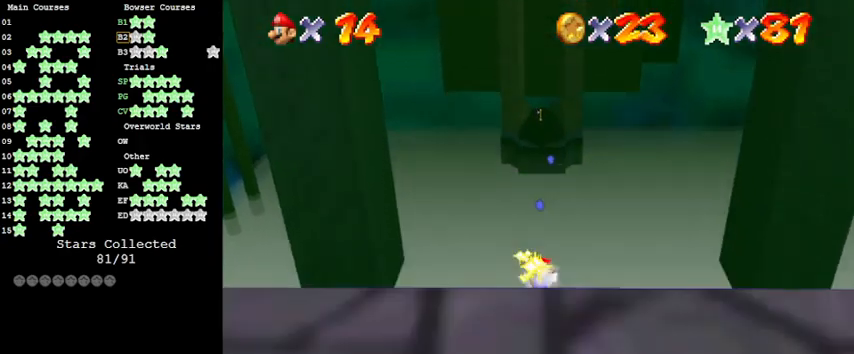
{"keys": ["s", "up"], "events": [[400, "s", "down"]]}
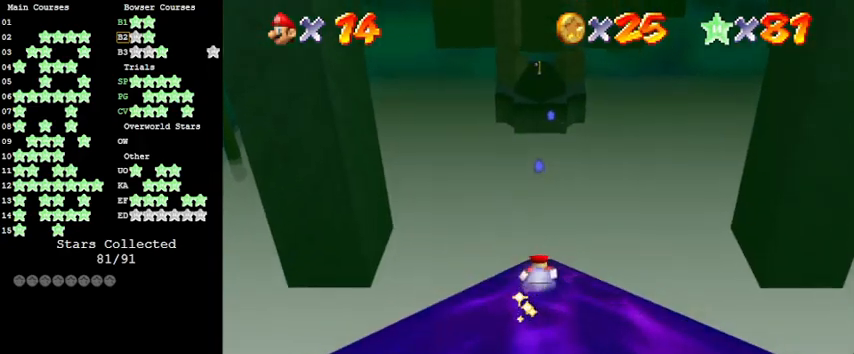
{"keys": ["up"], "events": [[133, "s", "up"]]}
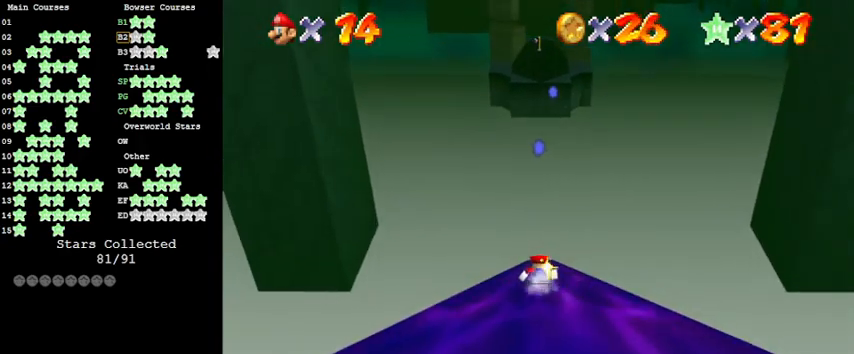
{"keys": ["up"], "events": []}
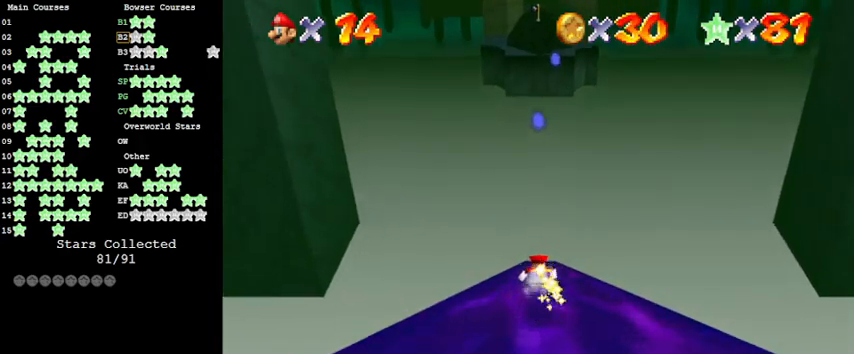
{"keys": ["shift", "up"], "events": [[100, "shift", "down"]]}
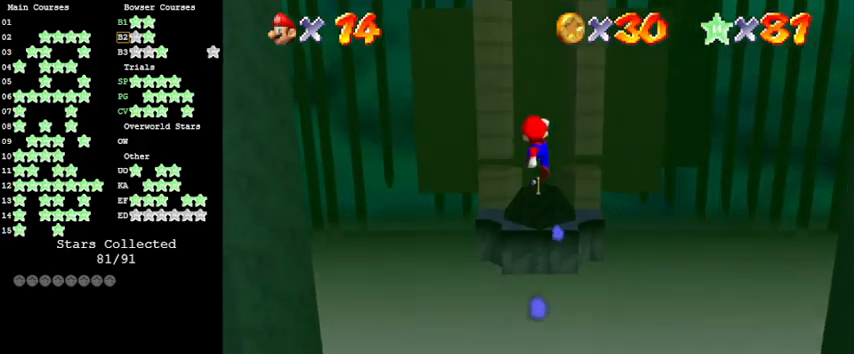
{"keys": ["shift", "up"], "events": []}
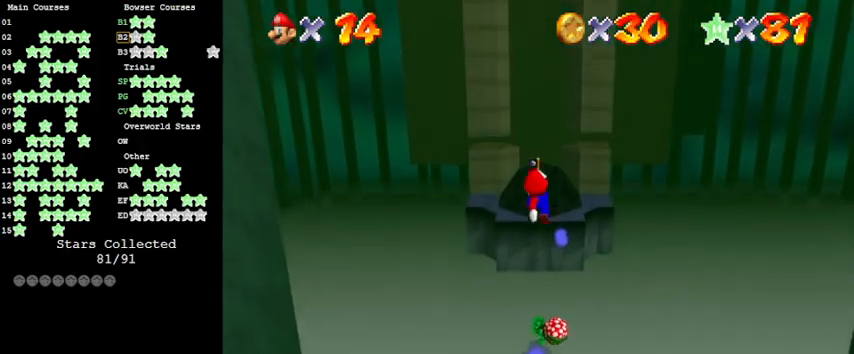
{"keys": ["shift", "up"], "events": []}
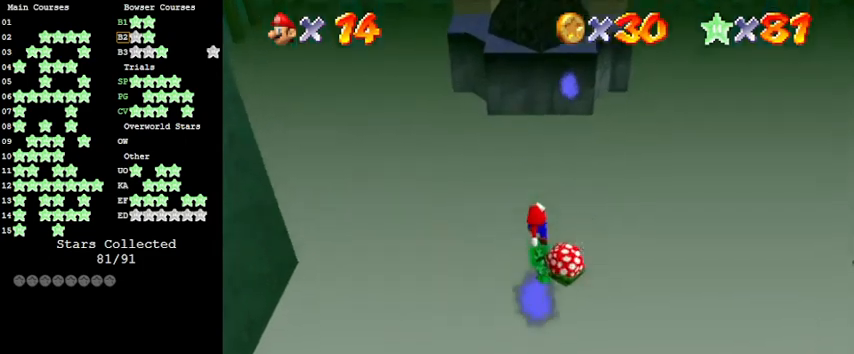
{"keys": ["up"], "events": [[33, "shift", "up"]]}
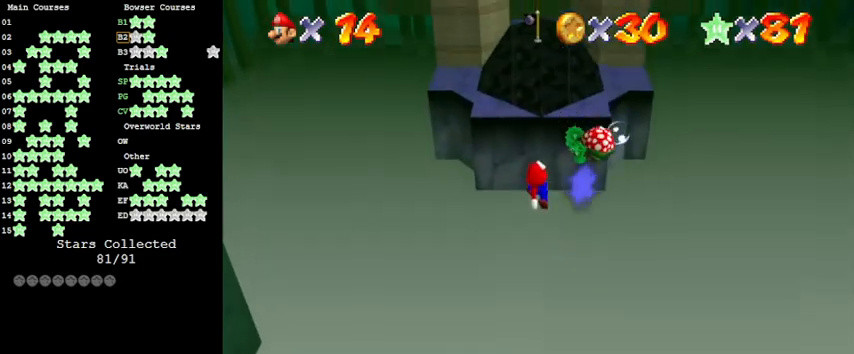
{"keys": ["up"], "events": []}
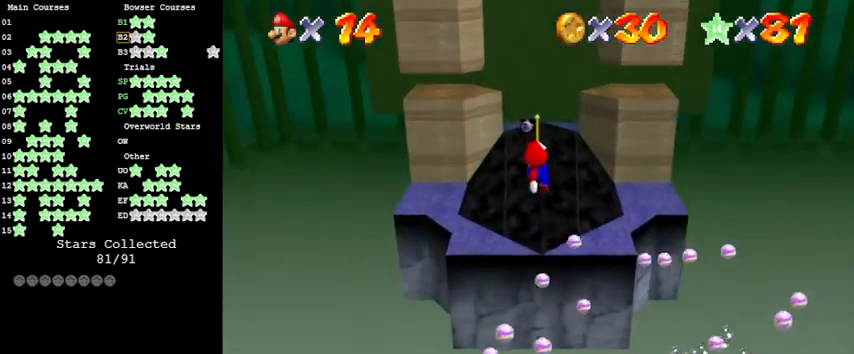
{"keys": ["up"], "events": []}